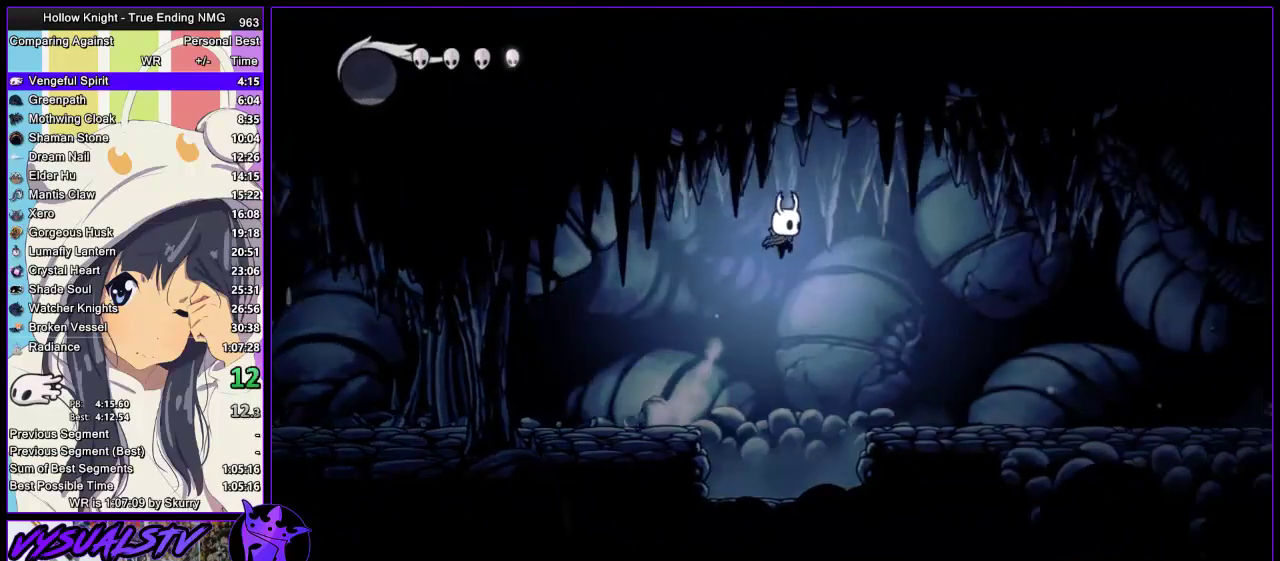
Gameplay with a controller (PlayStation layout); each line is a JSON object with the inputs held at the frame after it. "events" lists button and stick changes between this image and that frame as [ms after this image, input, new state], when the widget could be followed in between.
{"buttons": ["SQUARE"], "left_stick": "right", "right_stick": "center", "events": [[400, "SQUARE", "down"]]}
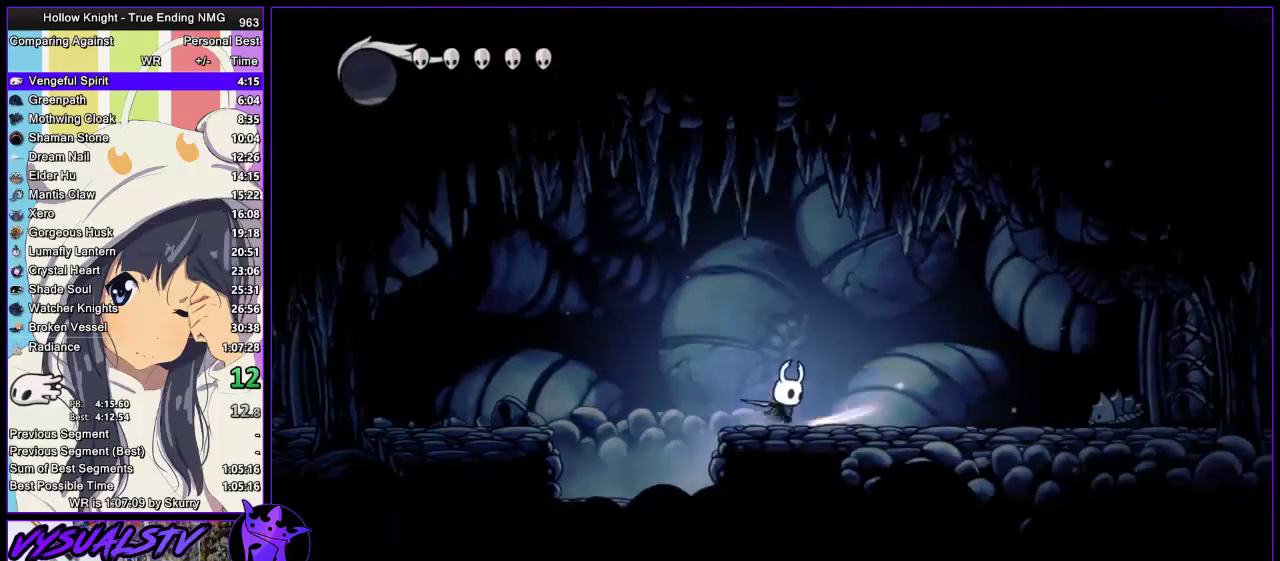
{"buttons": ["CROSS"], "left_stick": "right", "right_stick": "center", "events": [[33, "SQUARE", "up"], [500, "CROSS", "down"]]}
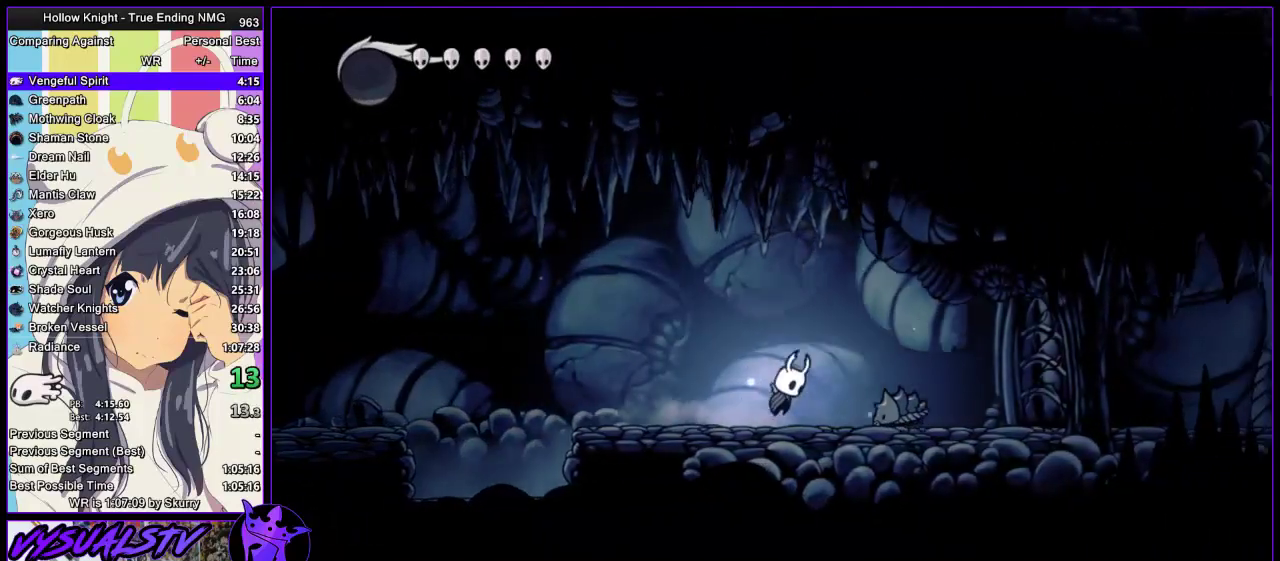
{"buttons": [], "left_stick": "right", "right_stick": "center", "events": [[200, "CROSS", "up"]]}
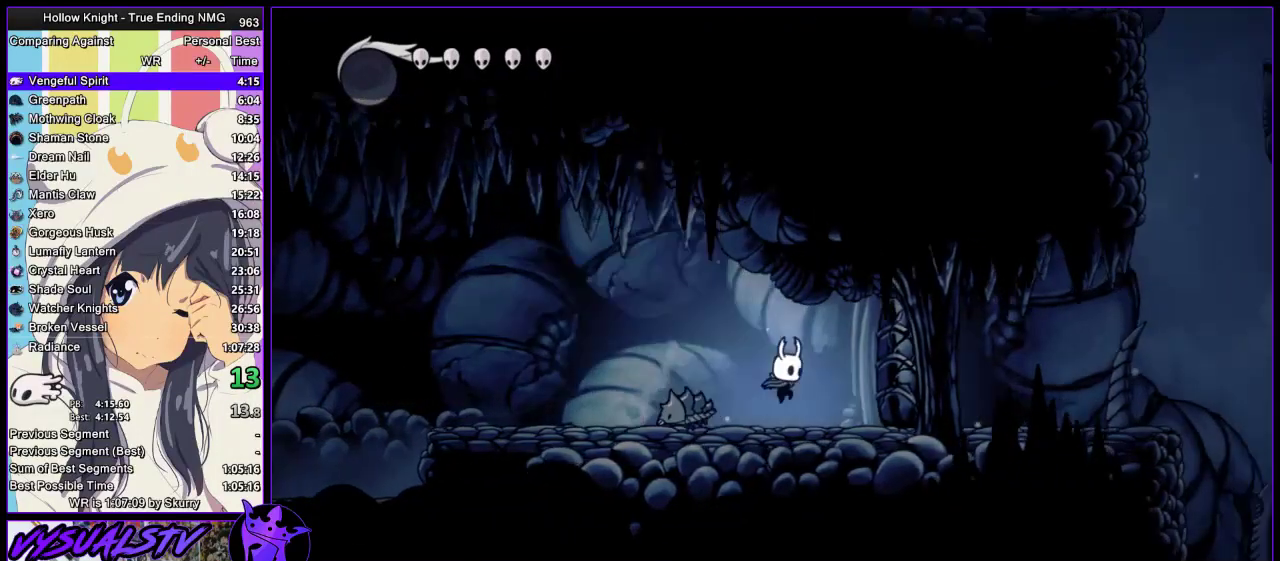
{"buttons": [], "left_stick": "right", "right_stick": "center", "events": [[133, "left_stick", "up-right"], [167, "SQUARE", "down"], [233, "left_stick", "right"], [300, "SQUARE", "up"]]}
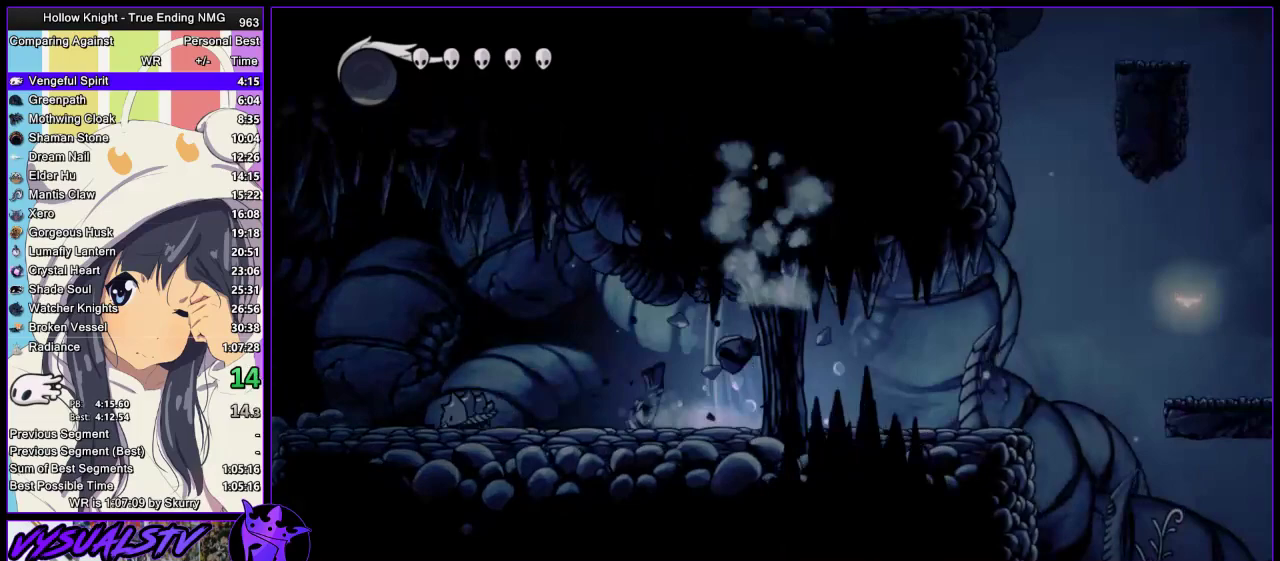
{"buttons": [], "left_stick": "right", "right_stick": "center", "events": [[267, "SQUARE", "down"], [367, "SQUARE", "up"]]}
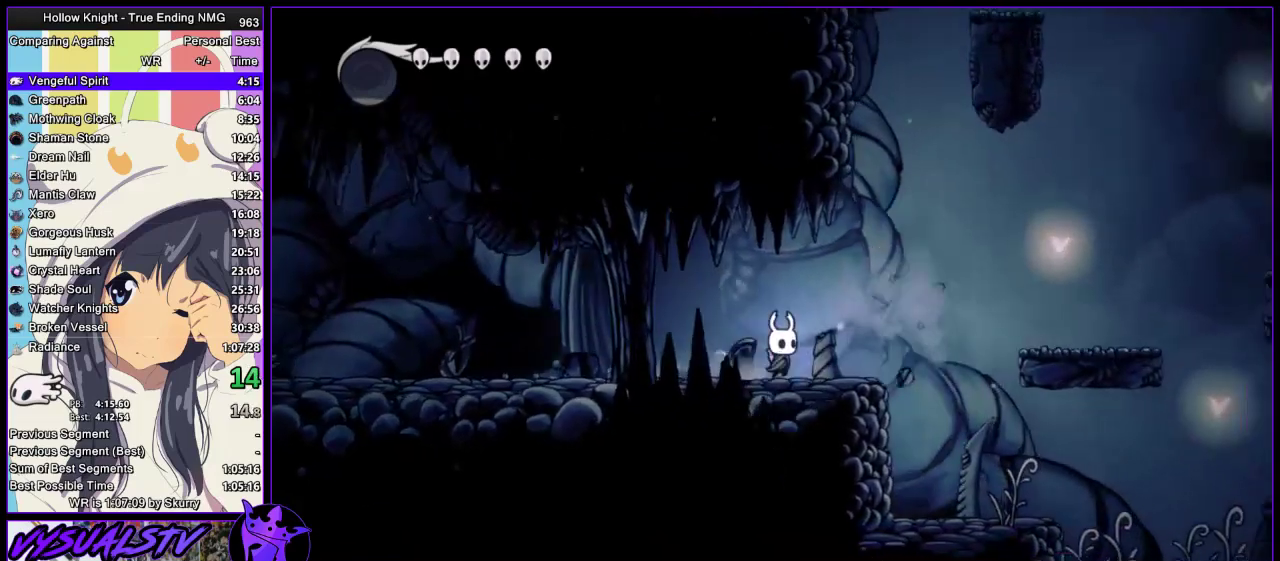
{"buttons": ["CROSS"], "left_stick": "right", "right_stick": "center", "events": [[333, "CROSS", "down"]]}
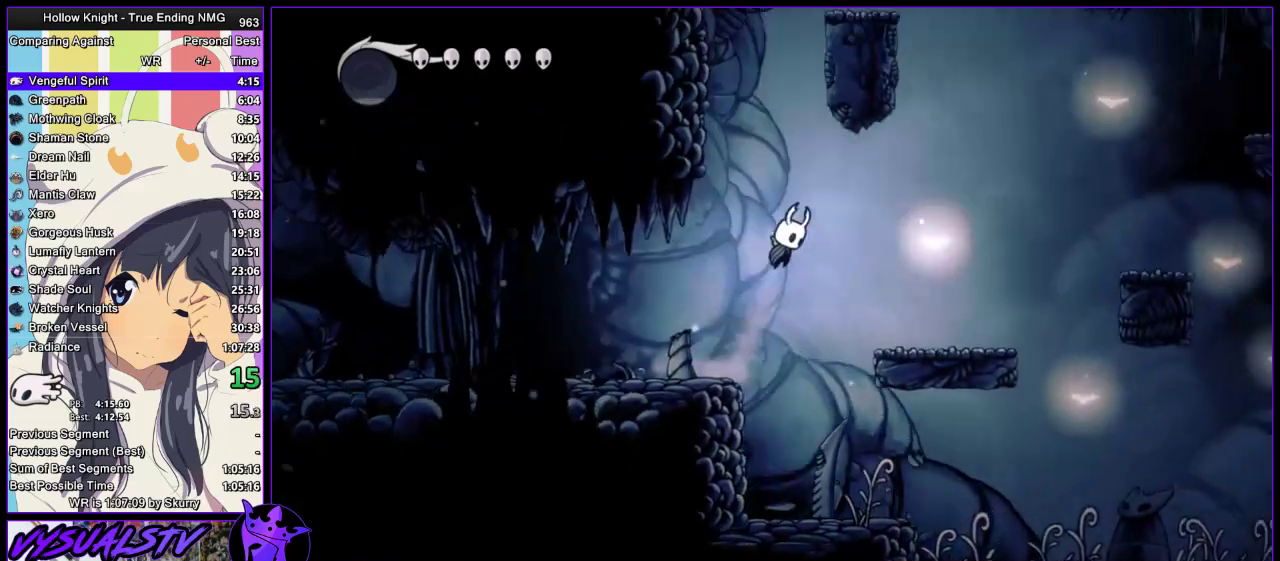
{"buttons": ["CROSS"], "left_stick": "right", "right_stick": "center", "events": [[100, "CROSS", "up"], [467, "CROSS", "down"]]}
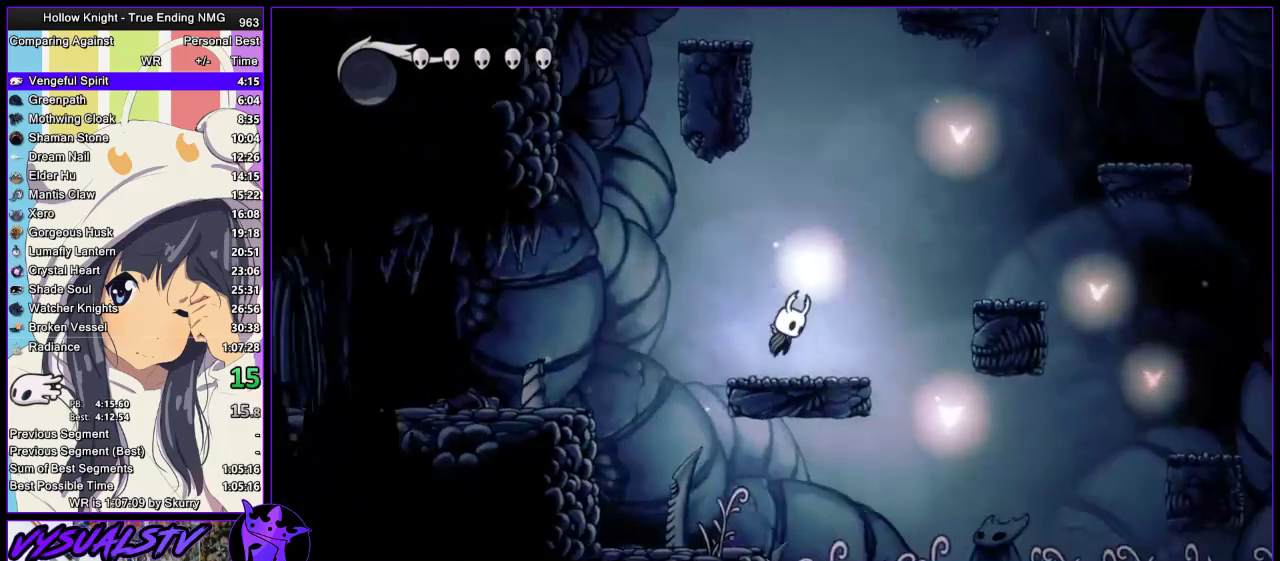
{"buttons": [], "left_stick": "right", "right_stick": "center", "events": [[367, "CROSS", "up"]]}
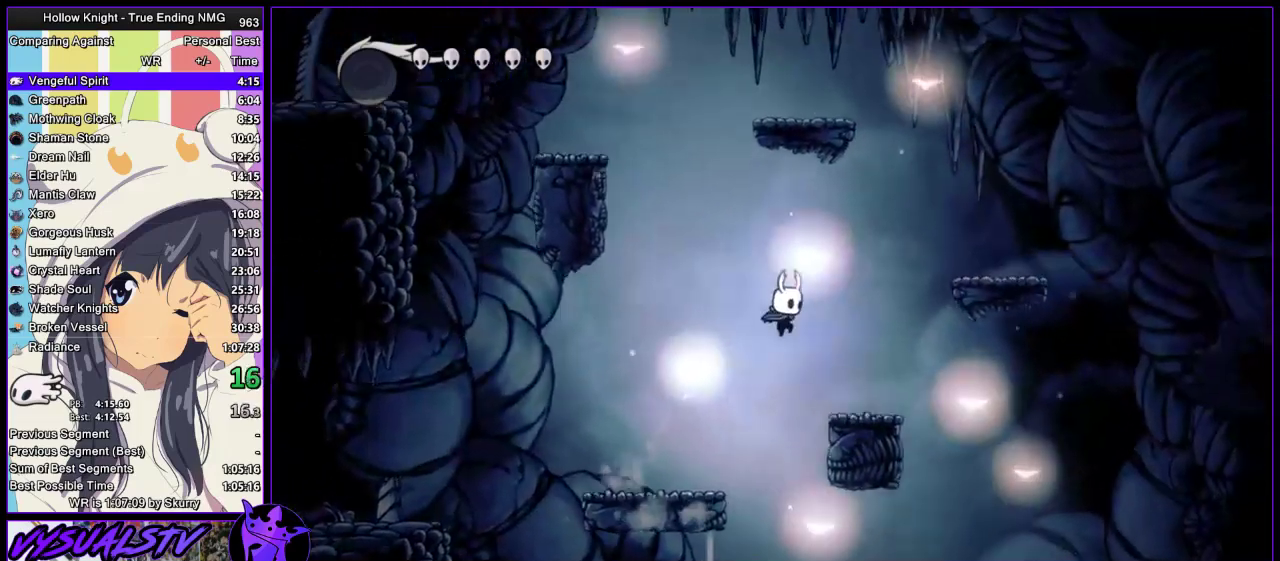
{"buttons": ["CROSS"], "left_stick": "right", "right_stick": "center", "events": [[200, "CROSS", "down"]]}
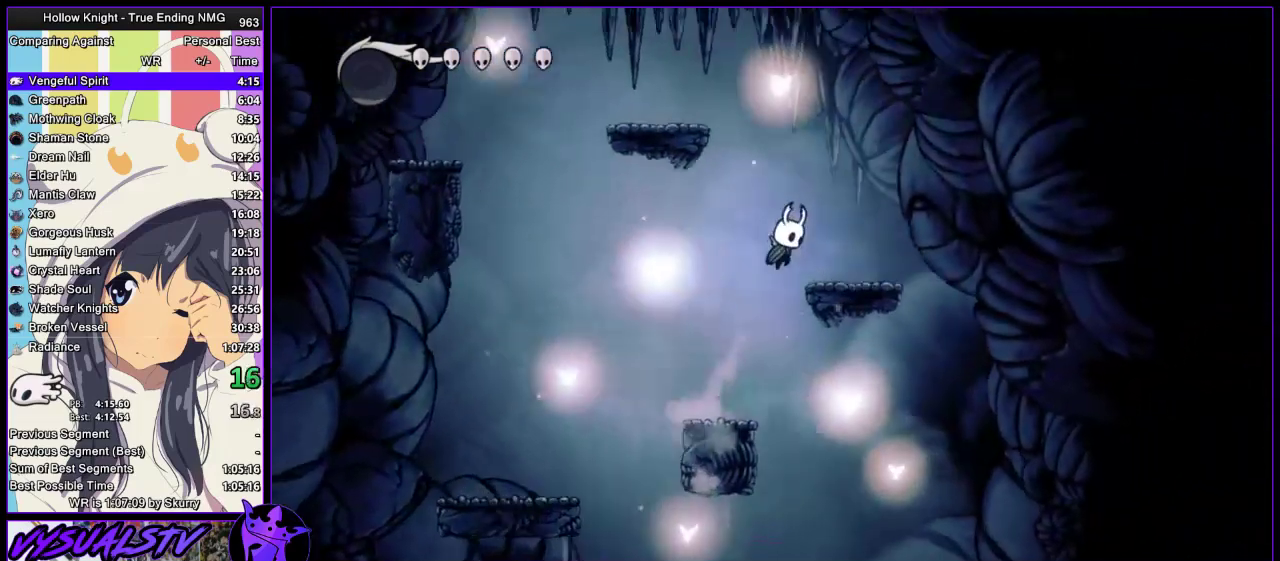
{"buttons": ["CROSS"], "left_stick": "left", "right_stick": "center", "events": [[33, "CROSS", "up"], [133, "left_stick", "center"], [200, "CROSS", "down"], [200, "left_stick", "left"]]}
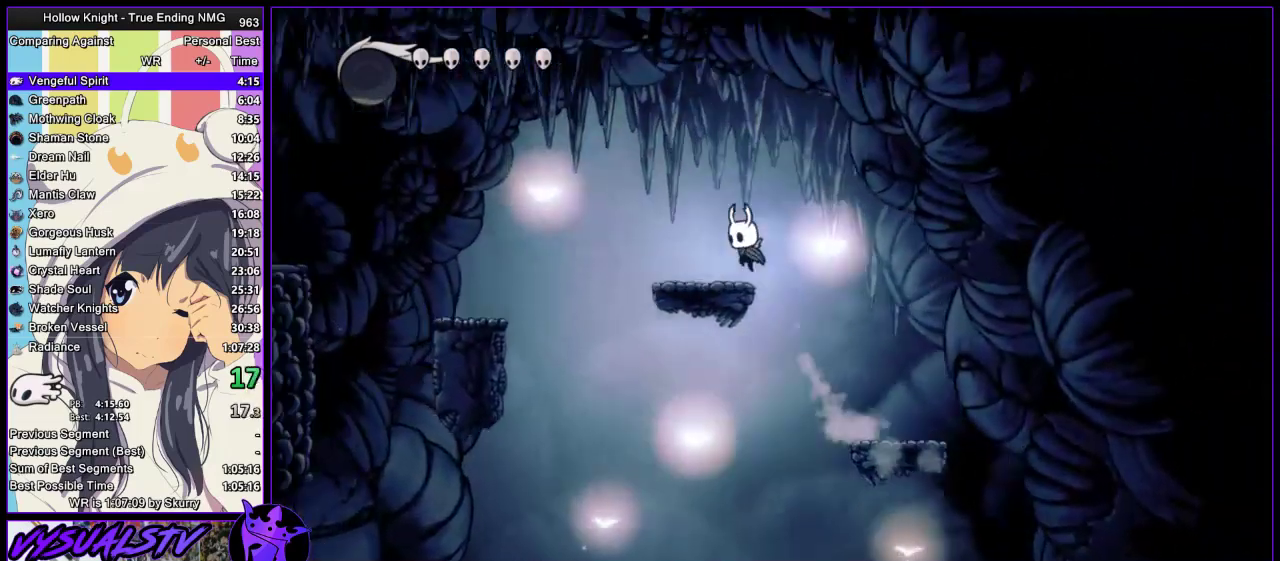
{"buttons": [], "left_stick": "left", "right_stick": "center", "events": [[33, "CROSS", "up"], [167, "CROSS", "down"], [467, "CROSS", "up"]]}
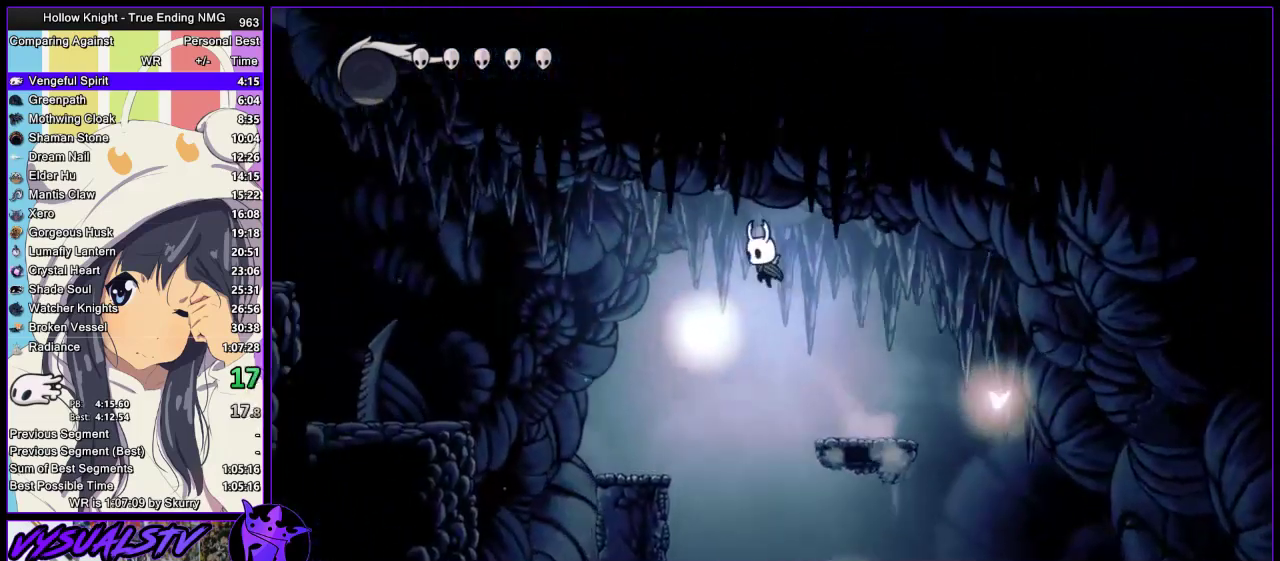
{"buttons": ["CROSS"], "left_stick": "left", "right_stick": "center", "events": [[467, "CROSS", "down"]]}
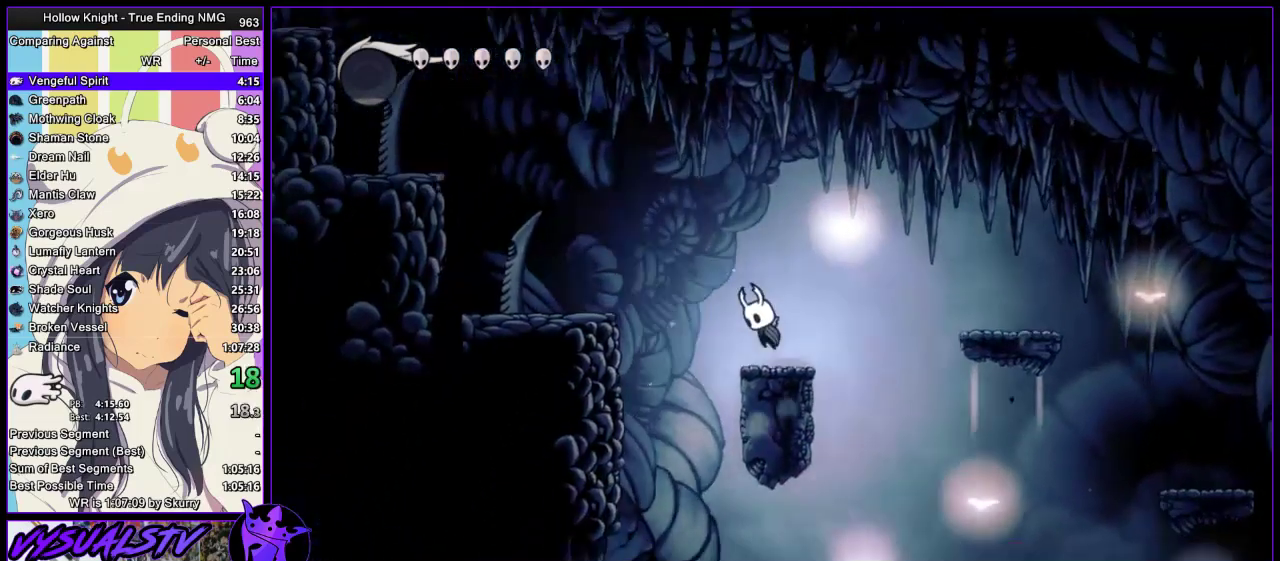
{"buttons": [], "left_stick": "left", "right_stick": "center", "events": [[300, "CROSS", "up"]]}
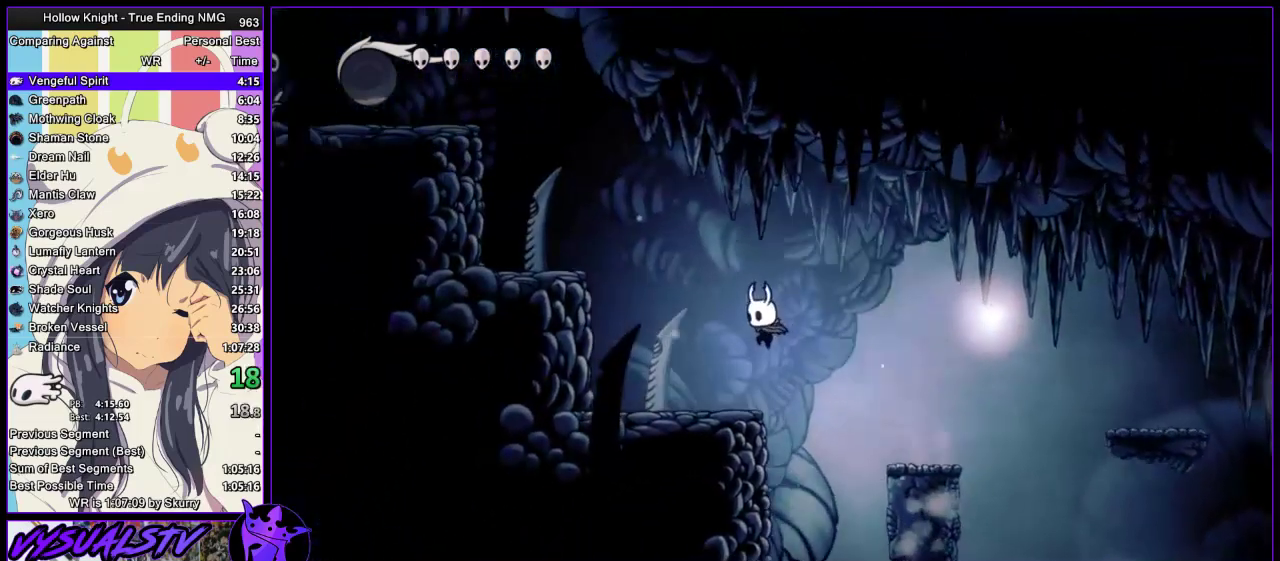
{"buttons": ["CROSS"], "left_stick": "left", "right_stick": "center", "events": [[233, "CROSS", "down"]]}
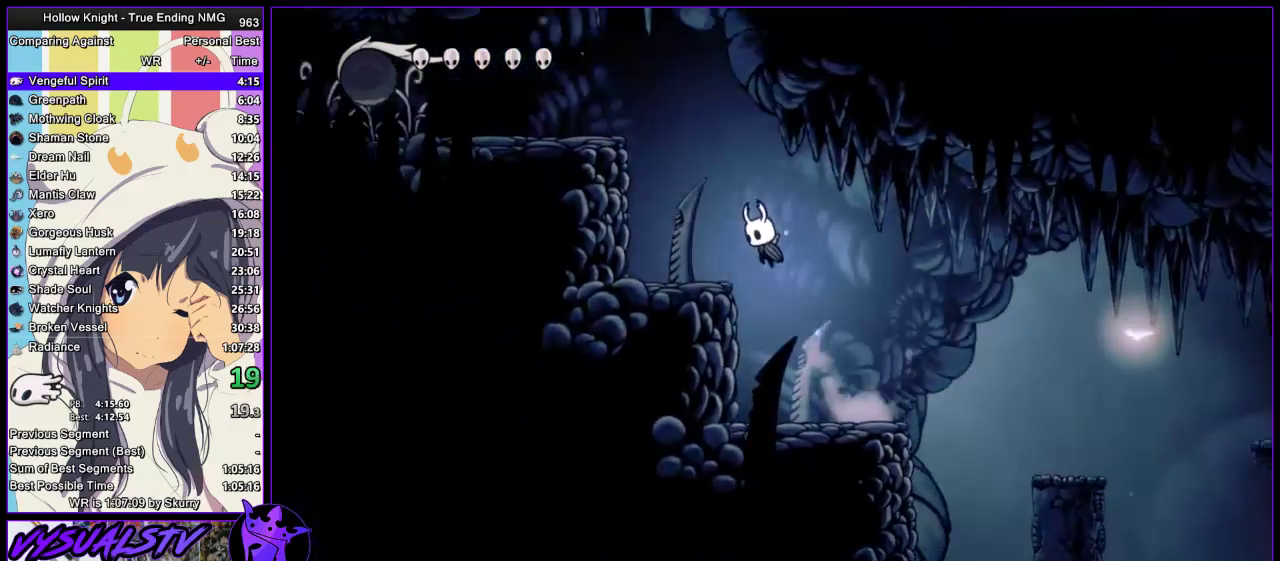
{"buttons": [], "left_stick": "left", "right_stick": "center", "events": [[100, "left_stick", "down-left"], [200, "SQUARE", "down"], [300, "left_stick", "left"], [333, "CROSS", "up"], [333, "SQUARE", "up"]]}
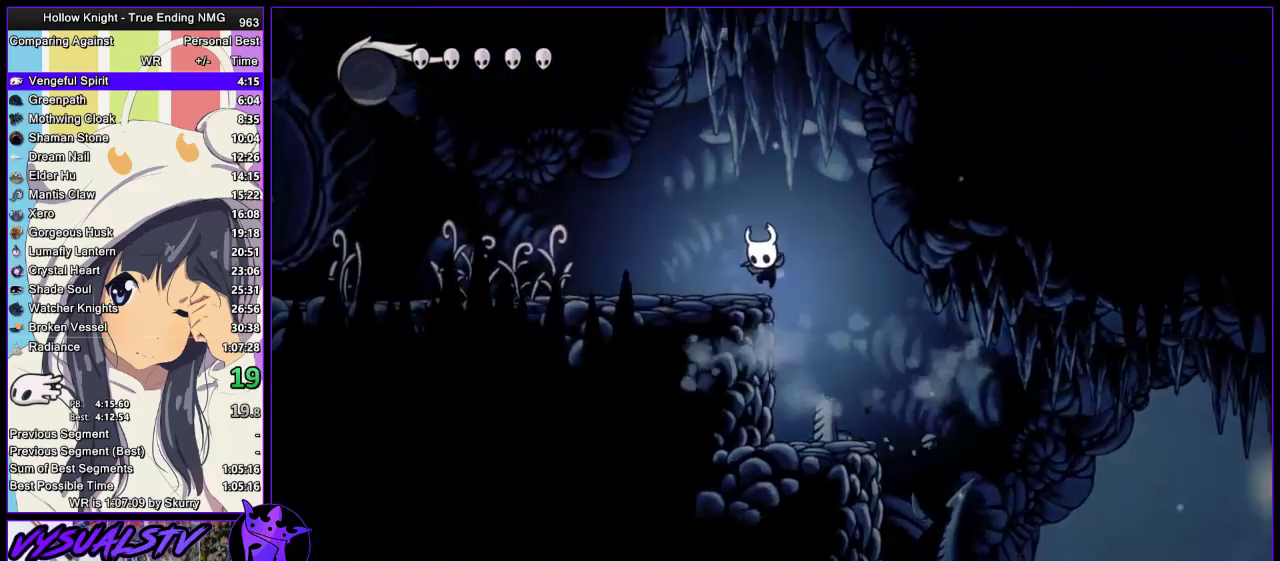
{"buttons": [], "left_stick": "left", "right_stick": "center", "events": []}
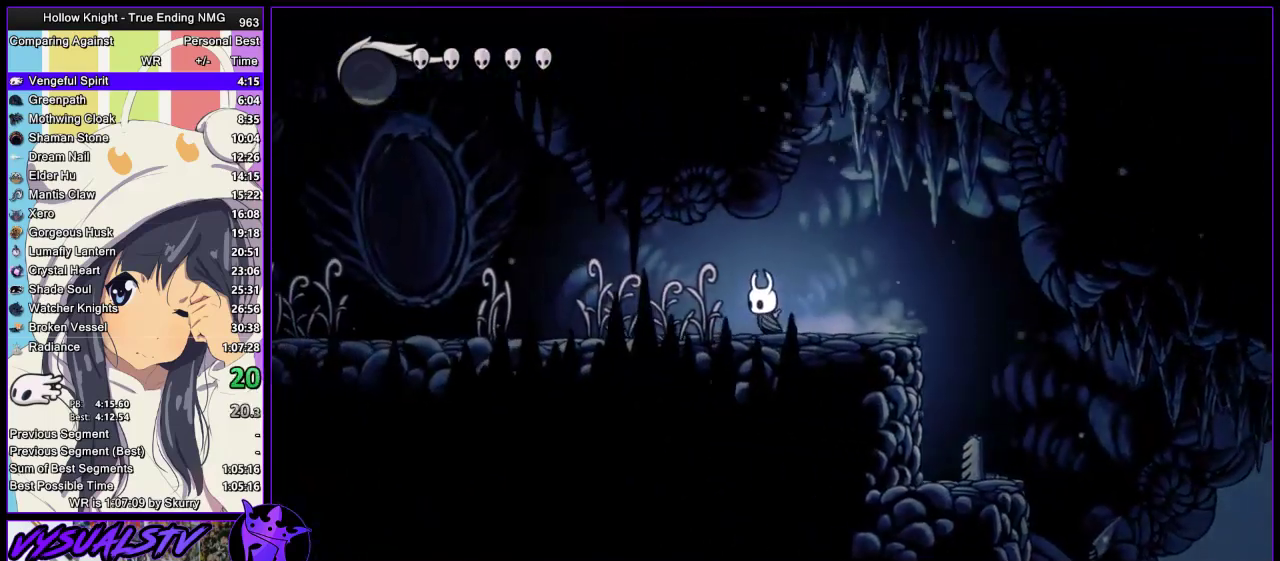
{"buttons": [], "left_stick": "left", "right_stick": "center", "events": [[200, "SQUARE", "down"], [300, "SQUARE", "up"]]}
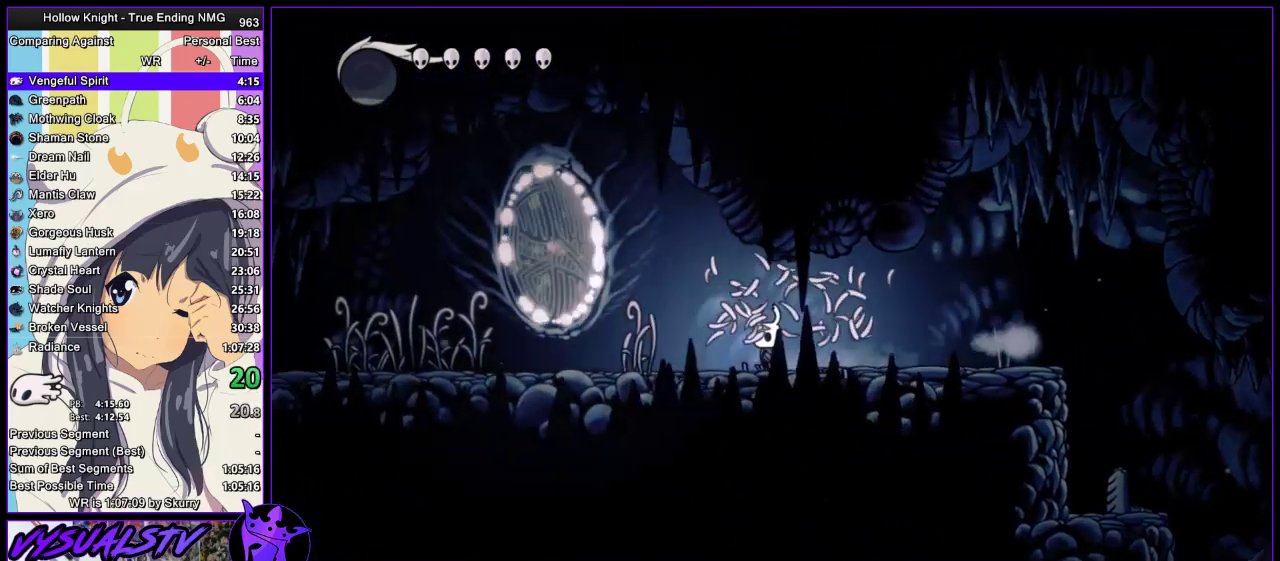
{"buttons": [], "left_stick": "left", "right_stick": "center", "events": [[167, "SQUARE", "down"], [267, "SQUARE", "up"]]}
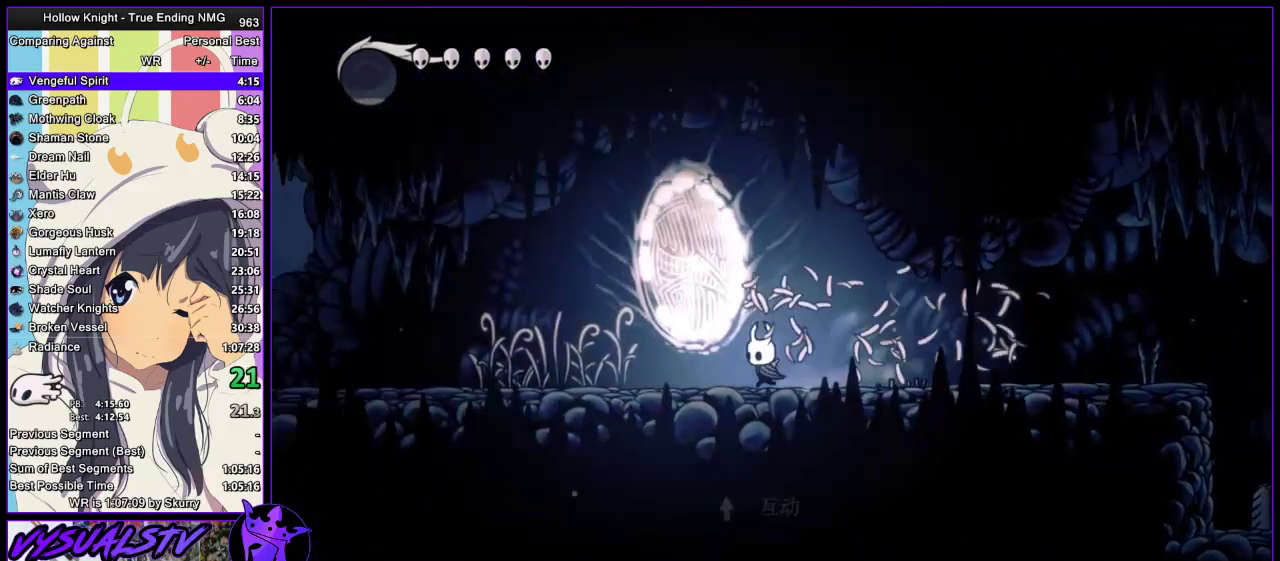
{"buttons": ["SQUARE"], "left_stick": "left", "right_stick": "center", "events": [[100, "SQUARE", "down"], [233, "SQUARE", "up"], [500, "SQUARE", "down"]]}
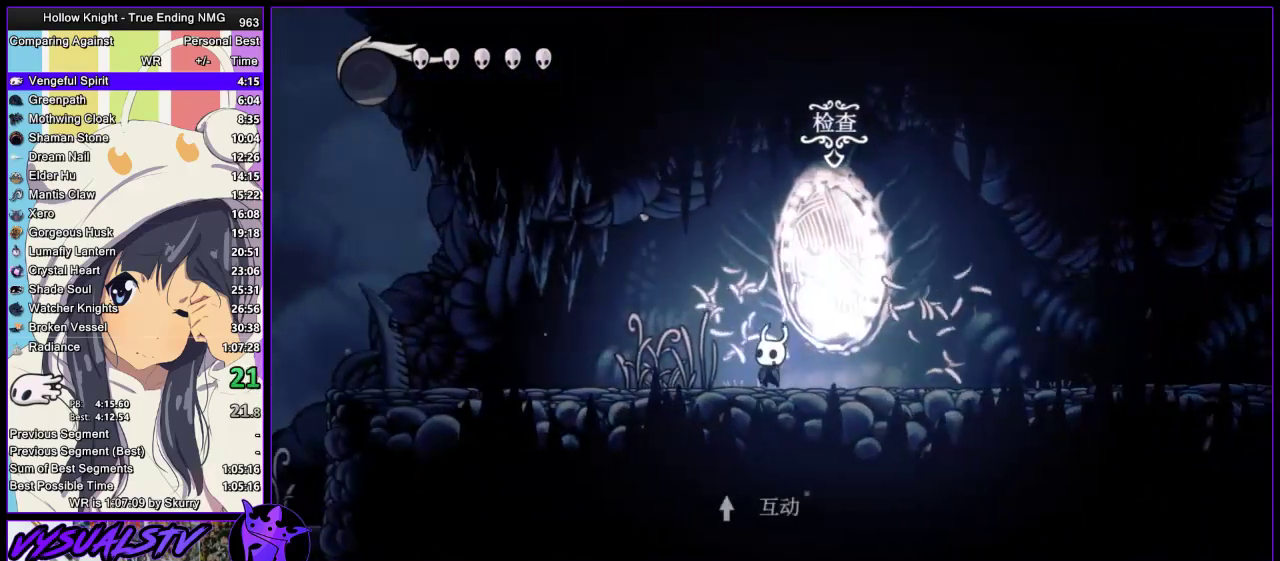
{"buttons": ["SQUARE"], "left_stick": "left", "right_stick": "center", "events": [[167, "SQUARE", "up"], [467, "SQUARE", "down"]]}
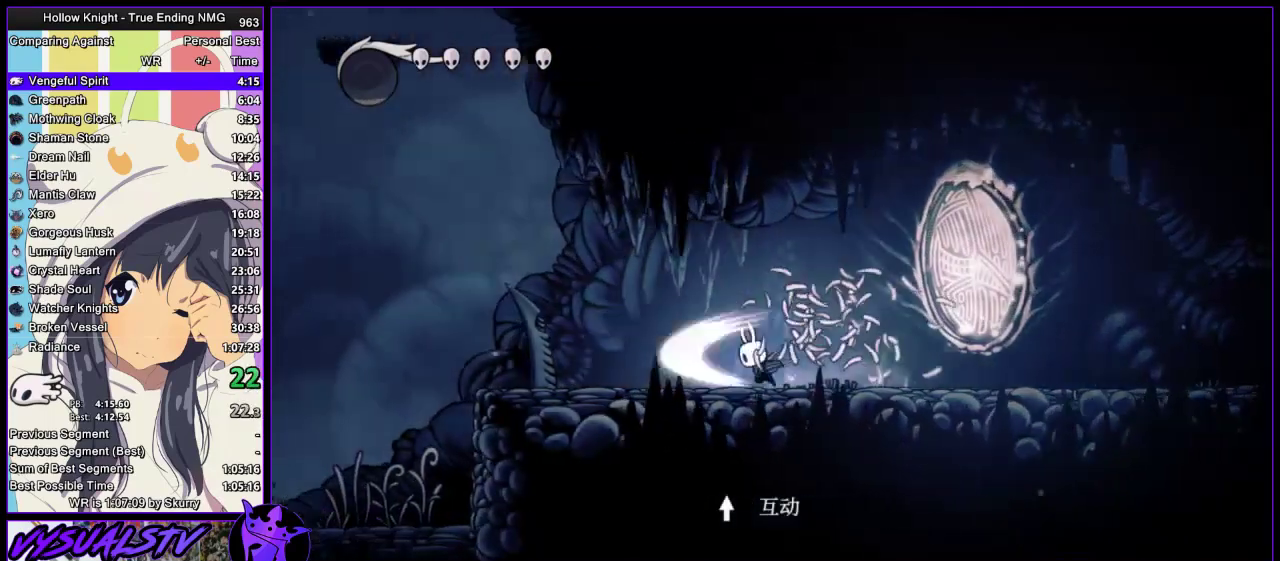
{"buttons": [], "left_stick": "left", "right_stick": "center", "events": [[67, "SQUARE", "up"]]}
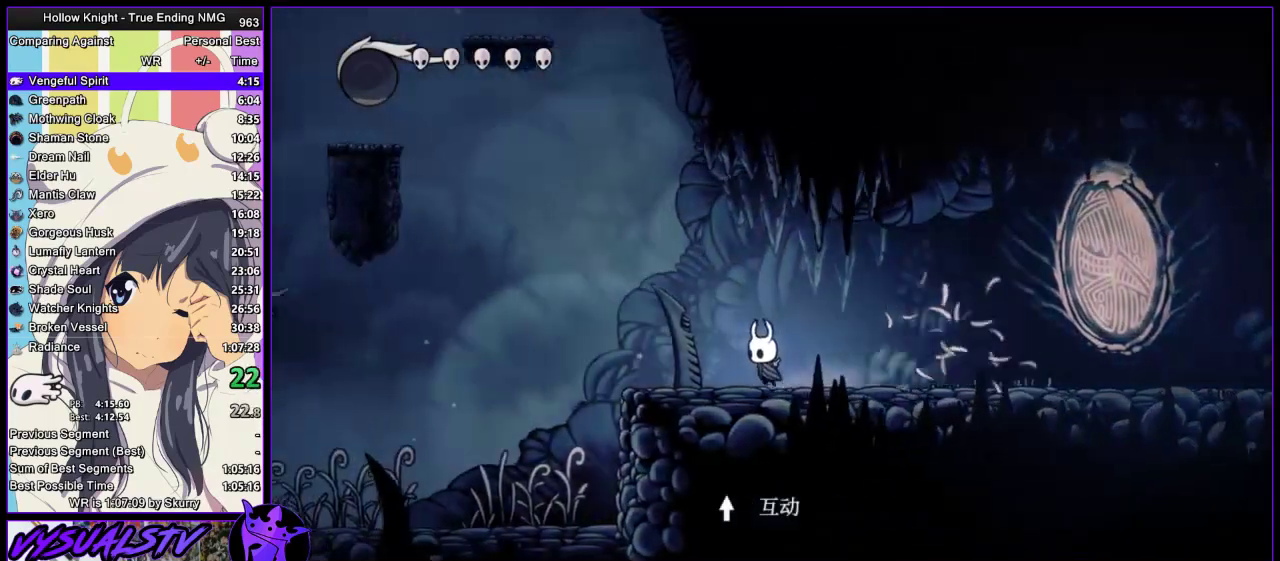
{"buttons": [], "left_stick": "left", "right_stick": "center", "events": []}
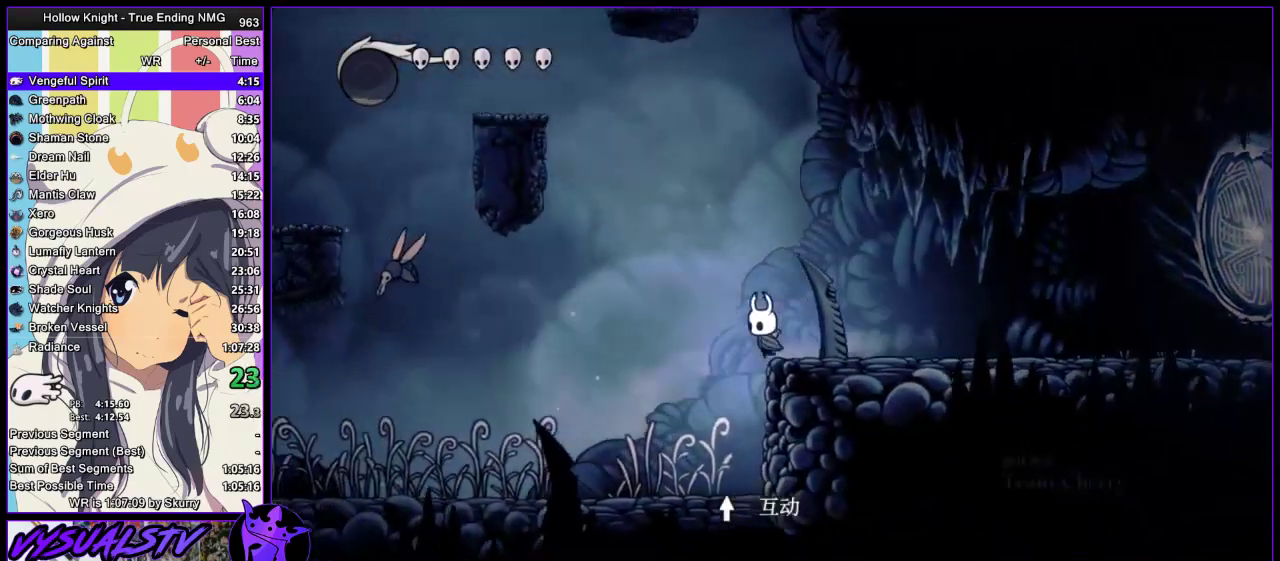
{"buttons": [], "left_stick": "left", "right_stick": "center", "events": []}
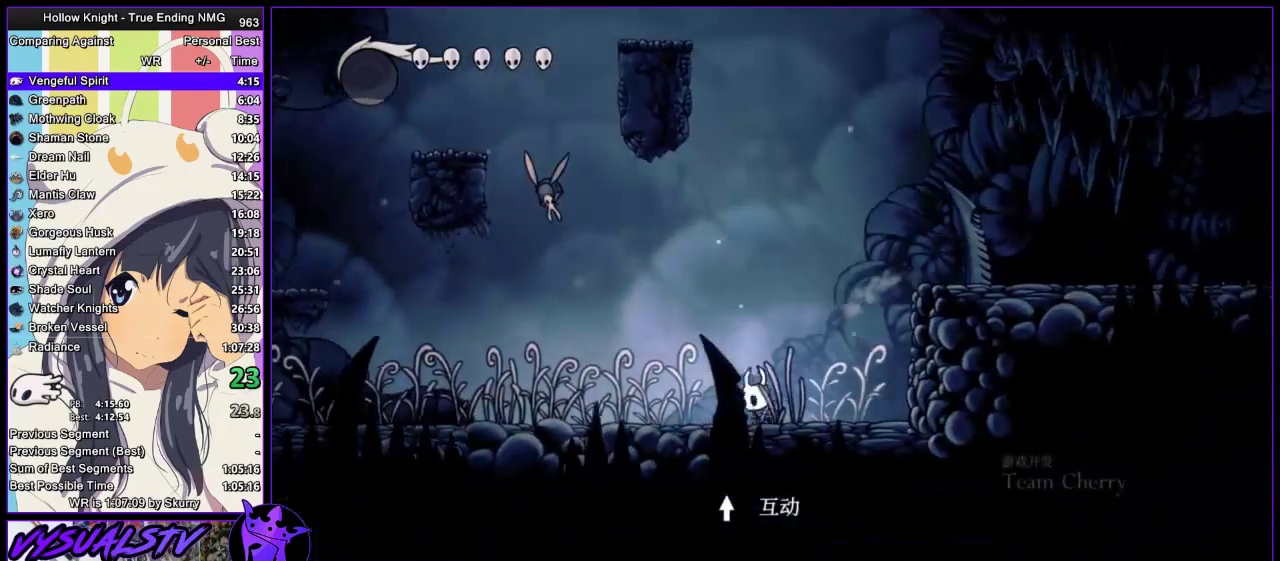
{"buttons": ["CROSS"], "left_stick": "right", "right_stick": "center", "events": [[133, "CROSS", "down"], [133, "left_stick", "right"]]}
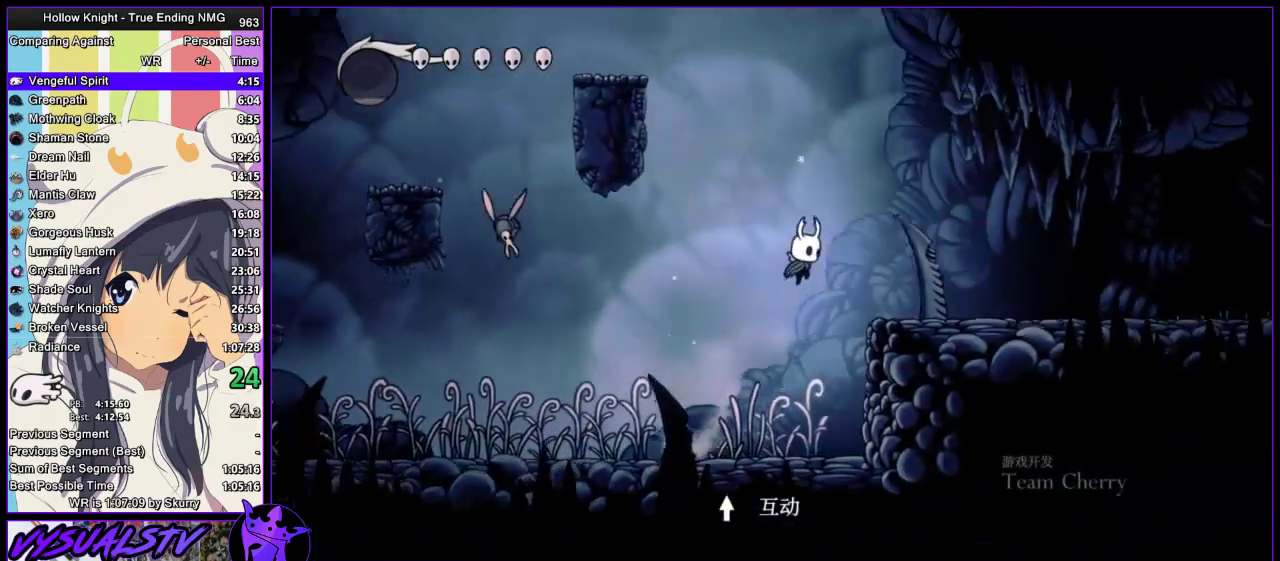
{"buttons": ["CROSS"], "left_stick": "left", "right_stick": "center", "events": [[67, "CROSS", "up"], [333, "CROSS", "down"], [333, "left_stick", "left"]]}
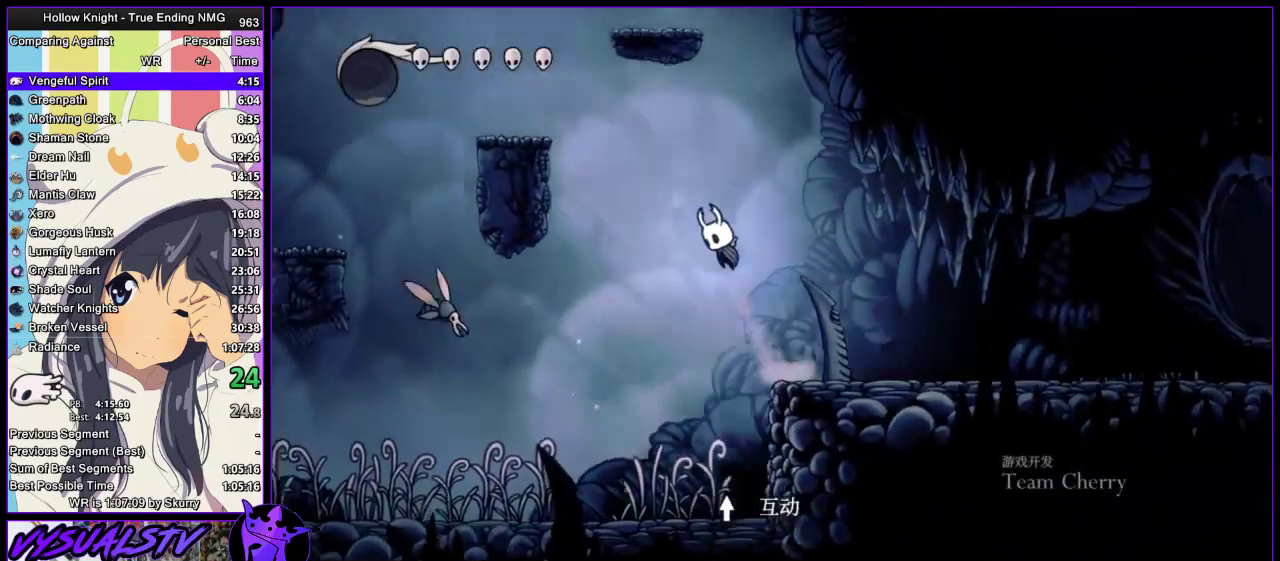
{"buttons": ["SQUARE"], "left_stick": "down-left", "right_stick": "center", "events": [[367, "CROSS", "up"], [400, "left_stick", "down-left"], [500, "SQUARE", "down"]]}
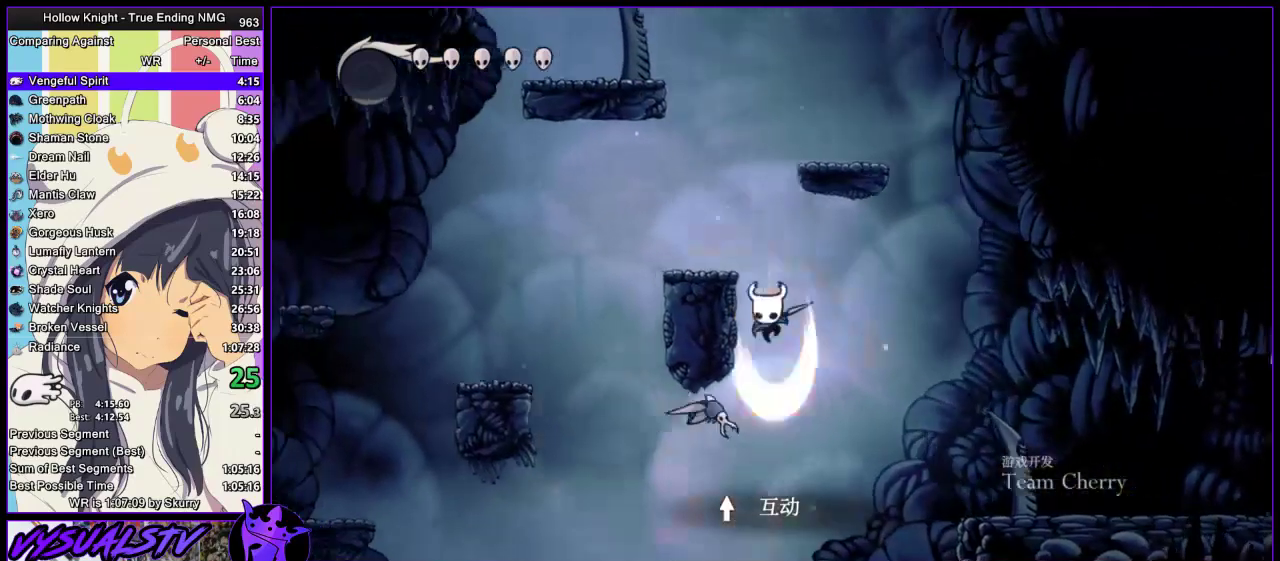
{"buttons": ["CROSS"], "left_stick": "center", "right_stick": "center", "events": [[133, "left_stick", "left"], [200, "SQUARE", "up"], [433, "CROSS", "down"], [467, "left_stick", "center"]]}
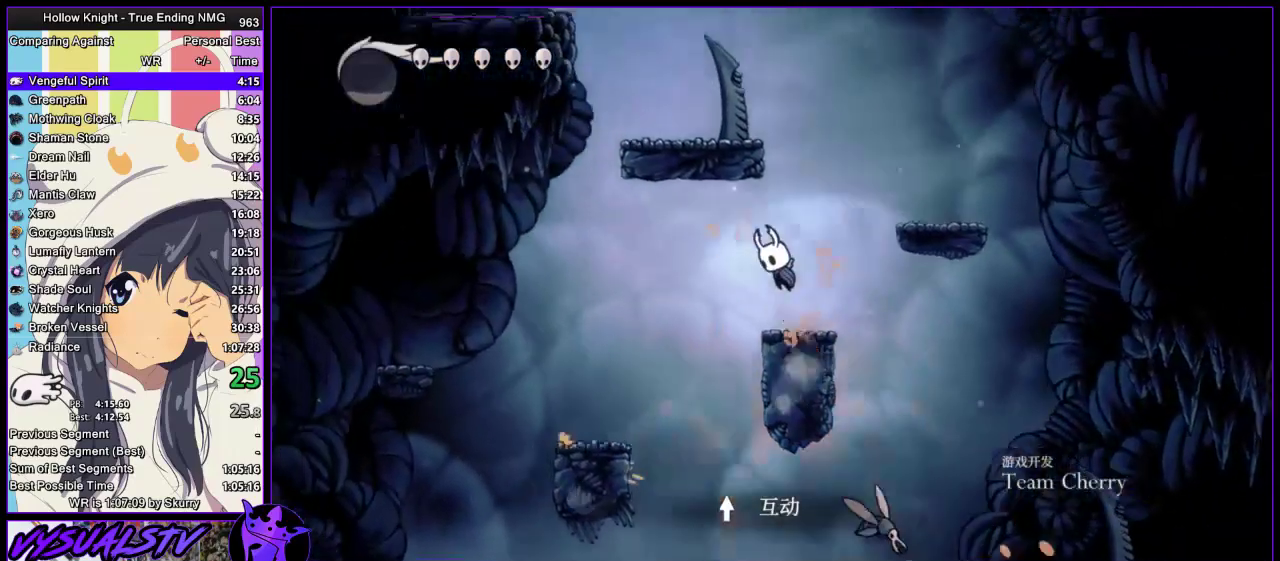
{"buttons": [], "left_stick": "left", "right_stick": "center", "events": [[267, "left_stick", "left"], [433, "CROSS", "up"]]}
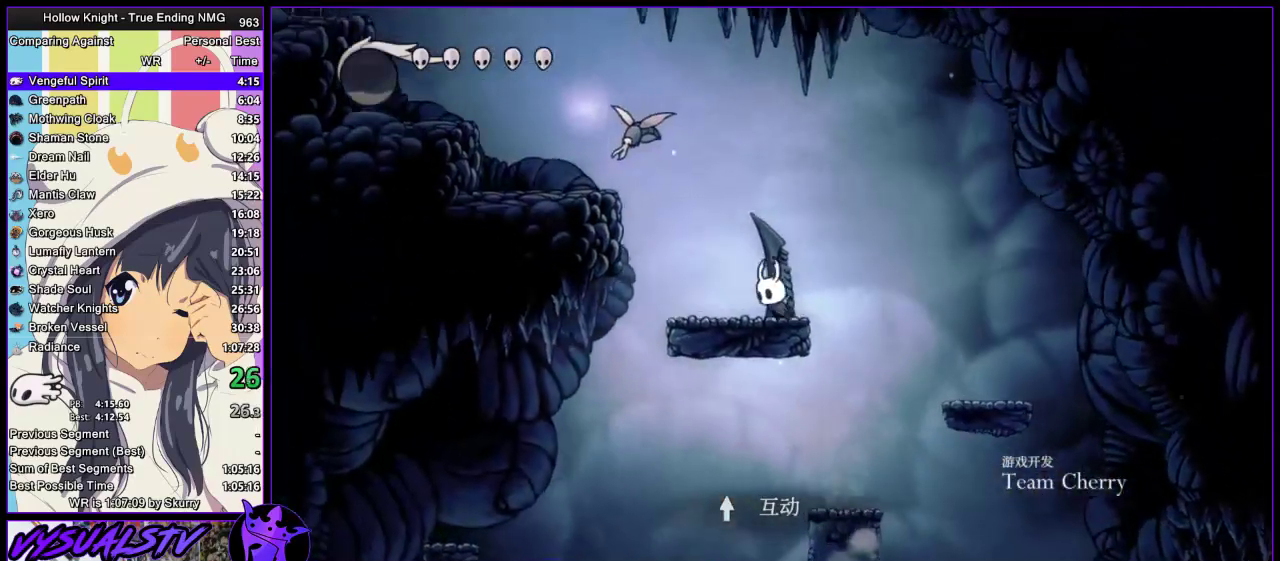
{"buttons": ["CROSS"], "left_stick": "left", "right_stick": "center", "events": [[333, "CROSS", "down"]]}
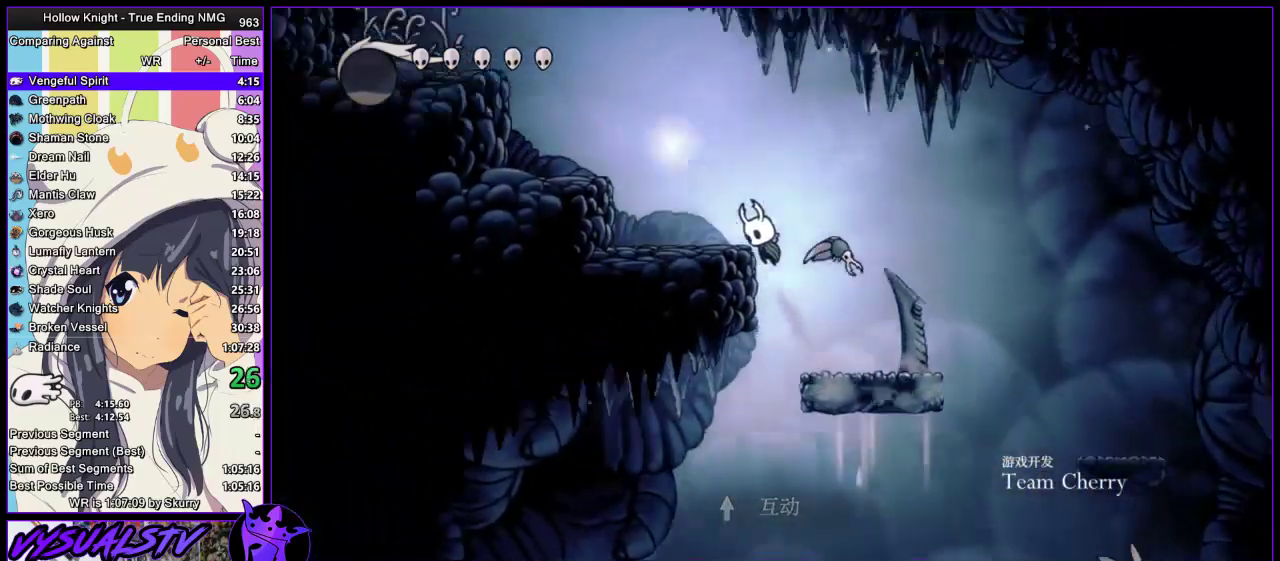
{"buttons": ["CROSS"], "left_stick": "left", "right_stick": "center", "events": [[100, "CROSS", "up"], [333, "CROSS", "down"]]}